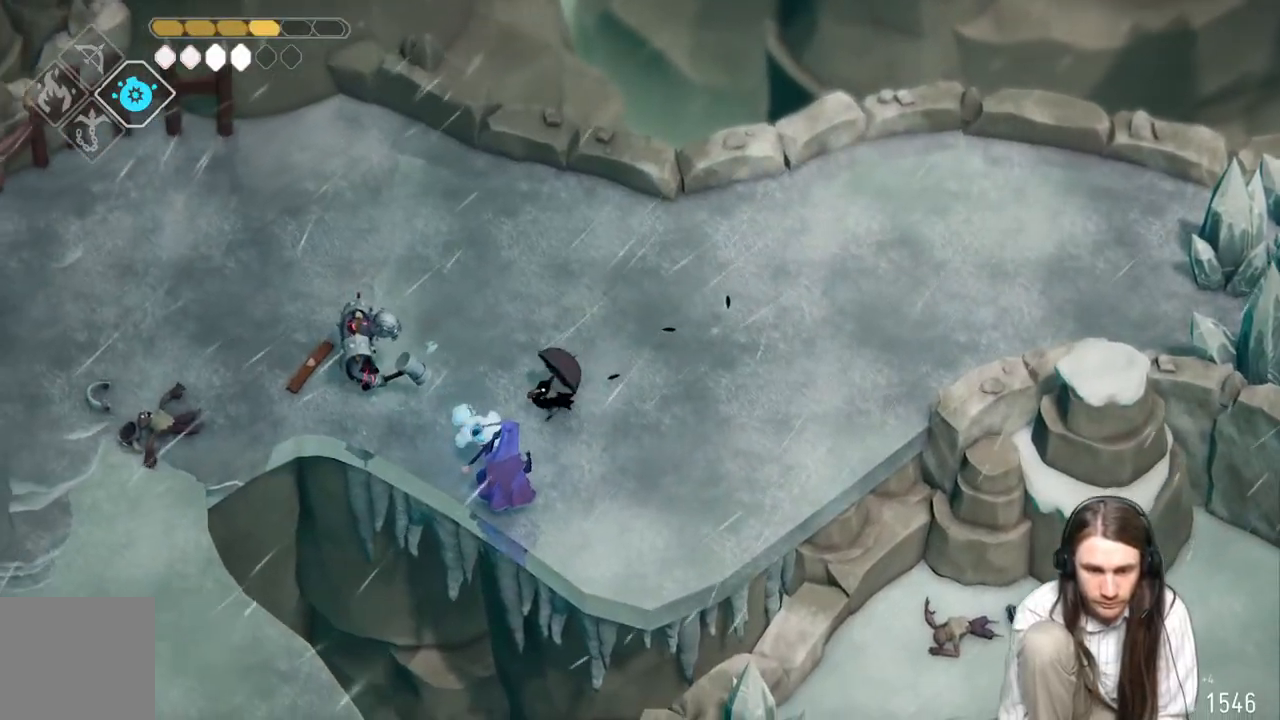
Gameplay with a controller (Xbox layout); each line is a JSON object with the inputs held at the frame after it. "events" lists button and stick changes between this image and that frame as [ms after this image, input, new state], when the widget could be followed in between.
{"buttons": [], "left_stick": "right", "right_stick": "center", "events": [[133, "R1", "up"]]}
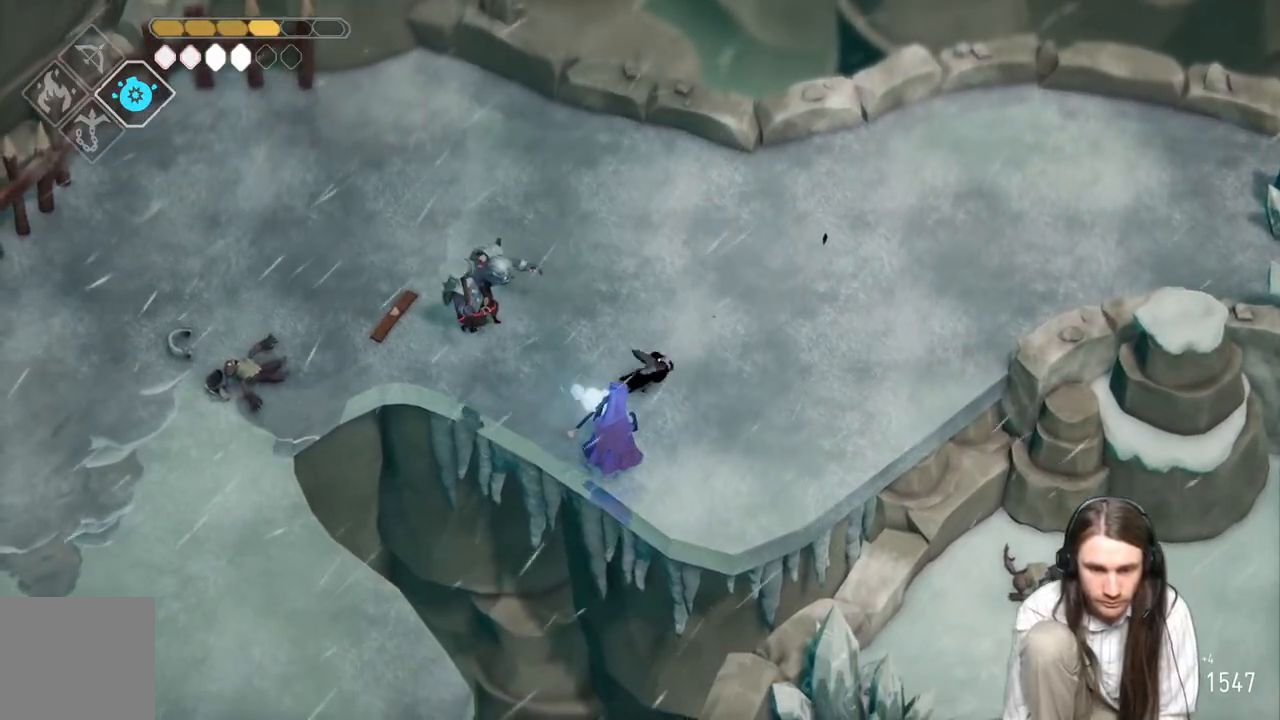
{"buttons": [], "left_stick": "right", "right_stick": "center", "events": [[17, "B", "down"], [183, "B", "up"]]}
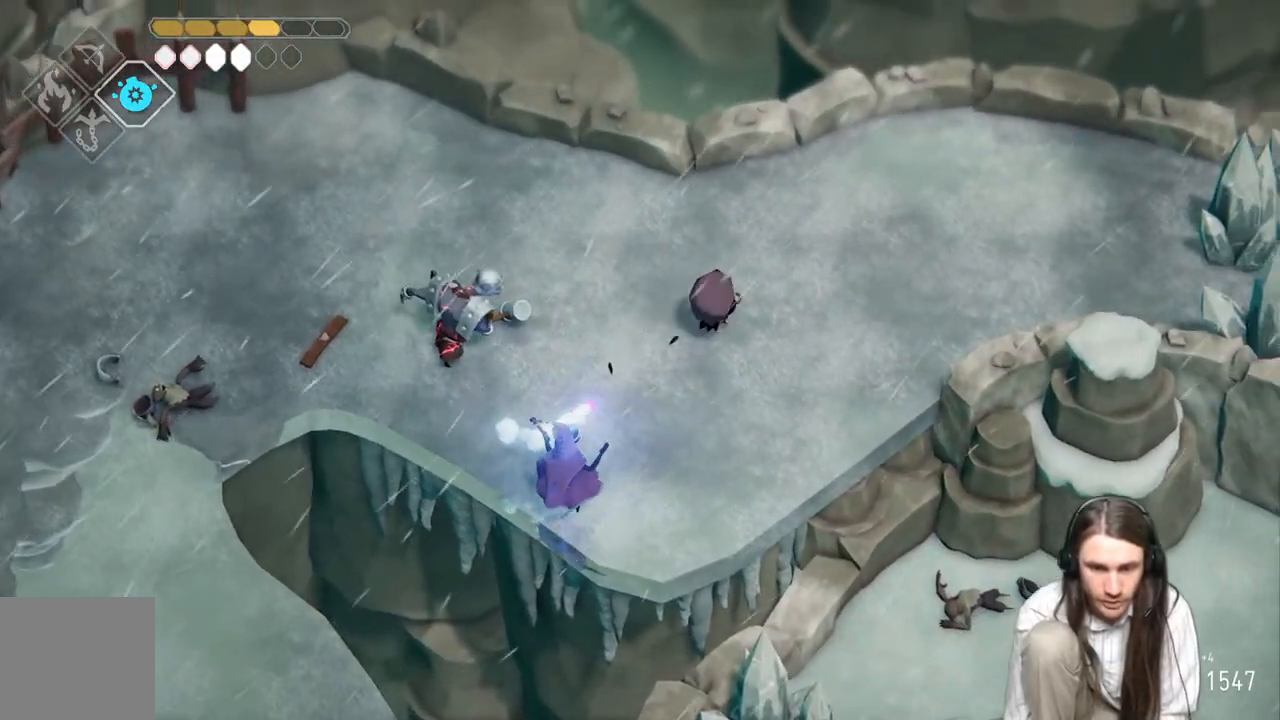
{"buttons": [], "left_stick": "down-left", "right_stick": "center", "events": [[250, "left_stick", "center"], [300, "left_stick", "left"], [350, "left_stick", "down-left"]]}
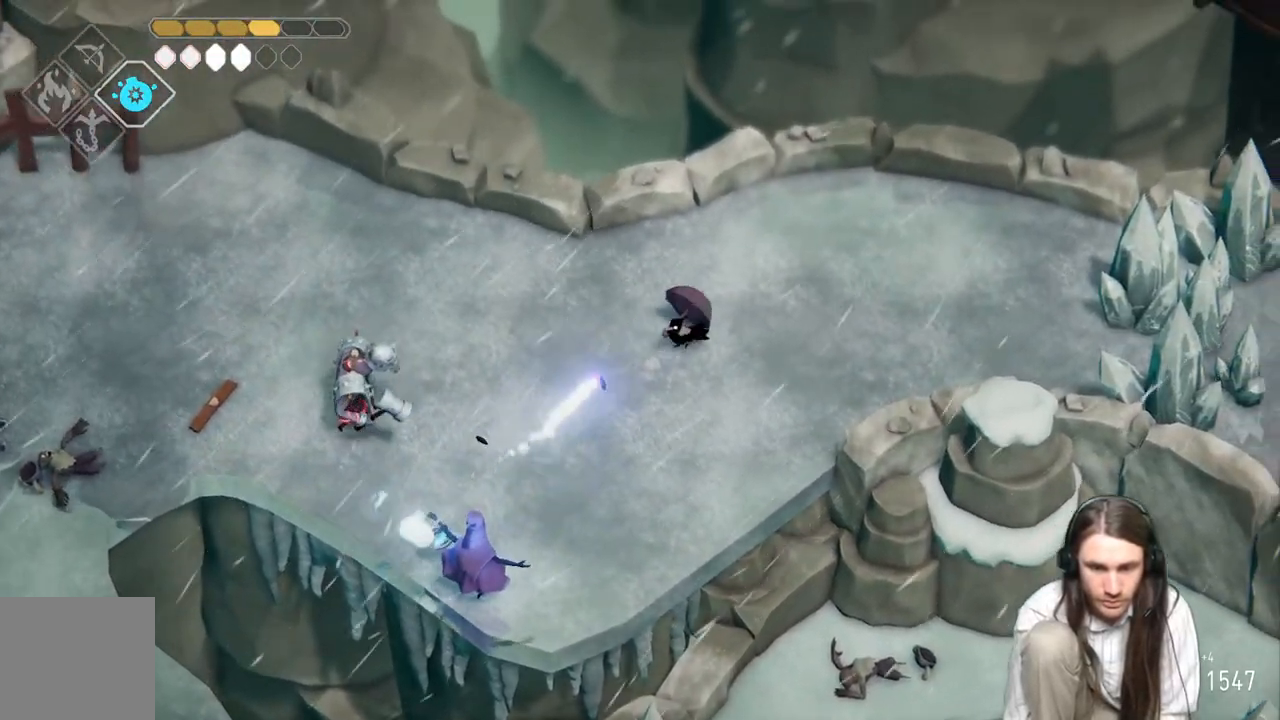
{"buttons": [], "left_stick": "center", "right_stick": "center", "events": [[50, "L1", "down"], [100, "L3", "down"], [183, "L3", "up"], [200, "L1", "up"], [433, "left_stick", "center"]]}
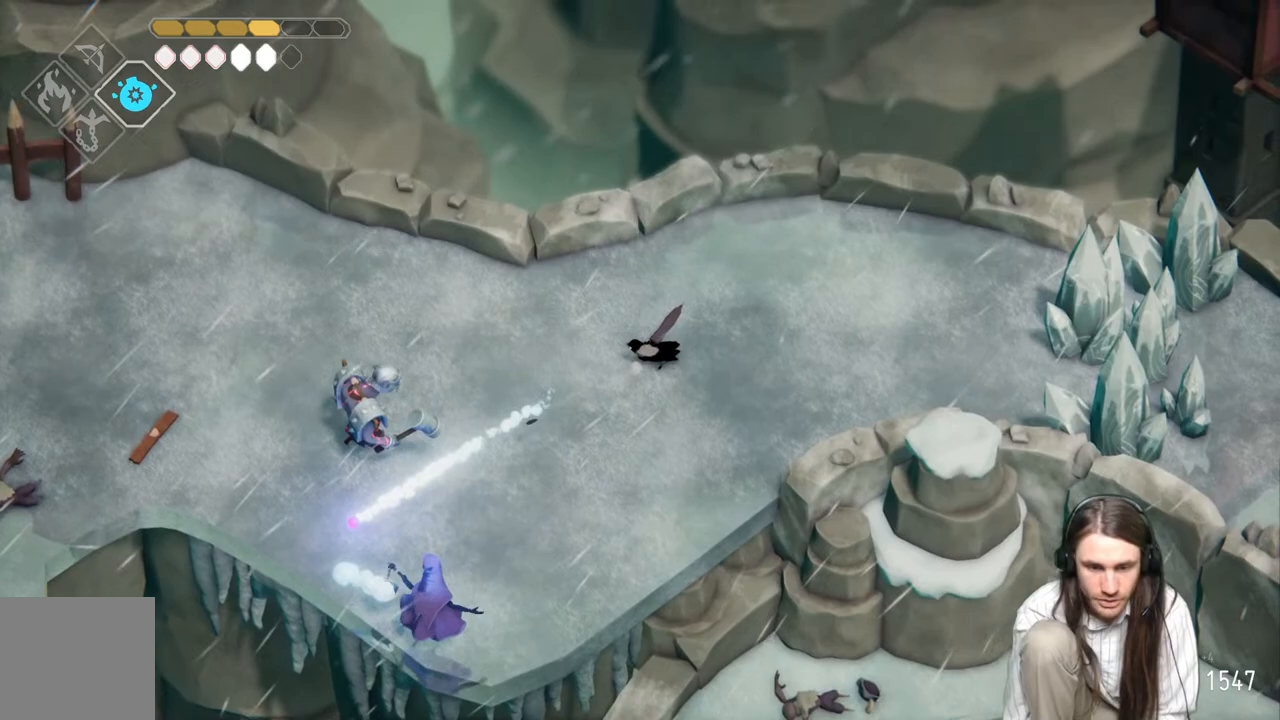
{"buttons": [], "left_stick": "down-left", "right_stick": "center", "events": [[333, "left_stick", "left"], [417, "left_stick", "down-left"]]}
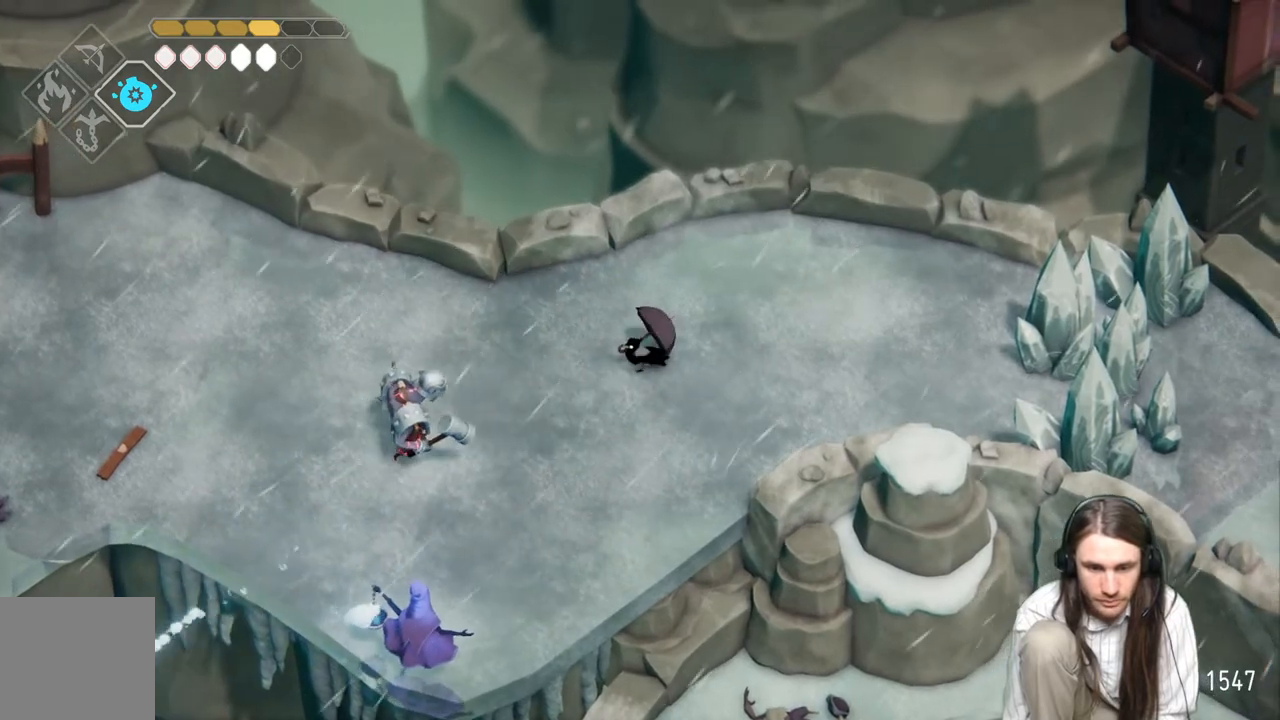
{"buttons": ["L1"], "left_stick": "down-left", "right_stick": "center", "events": [[450, "L1", "down"]]}
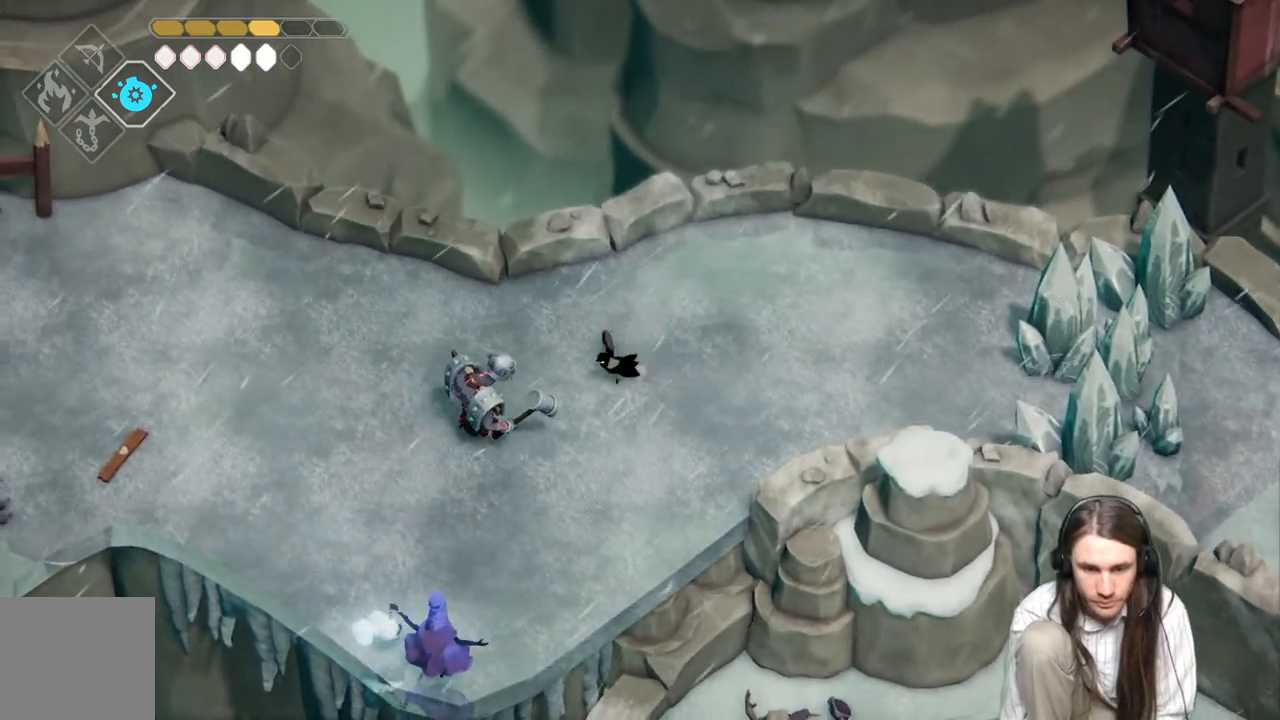
{"buttons": ["B"], "left_stick": "right", "right_stick": "center", "events": [[67, "L1", "up"], [133, "left_stick", "down-right"], [217, "left_stick", "right"], [283, "B", "down"], [417, "B", "up"], [500, "B", "down"]]}
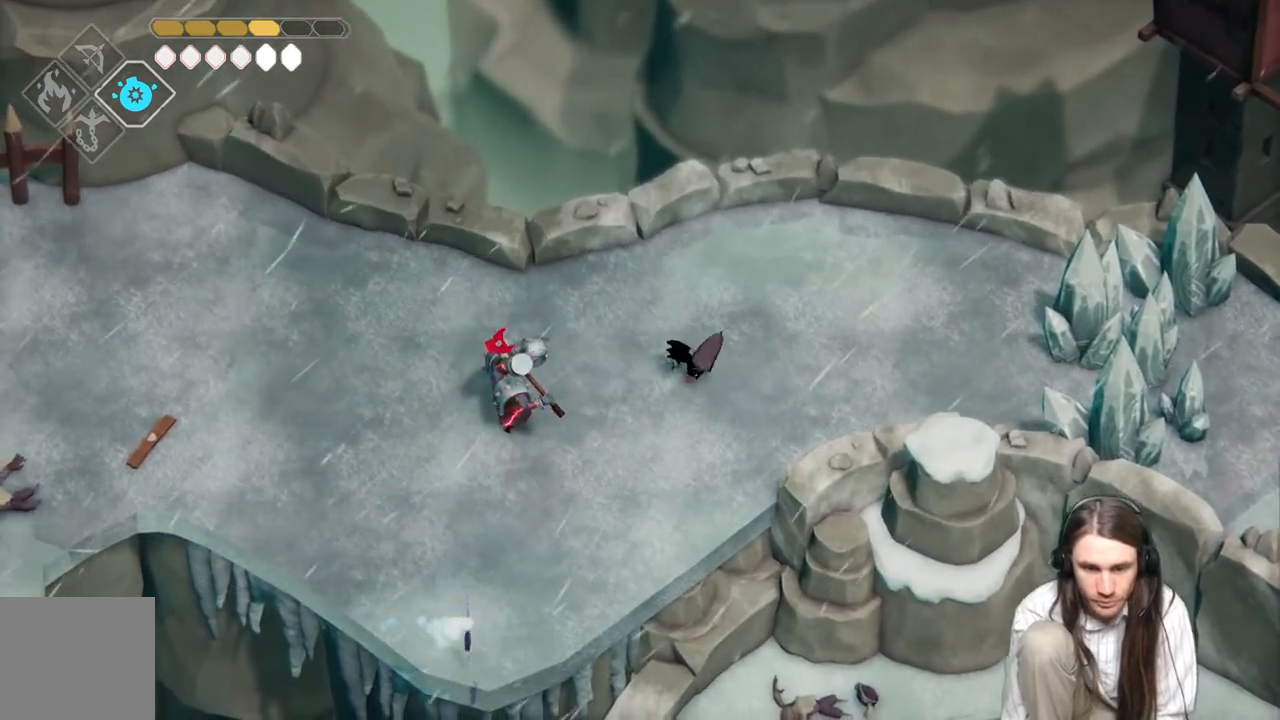
{"buttons": [], "left_stick": "left", "right_stick": "center", "events": [[50, "L3", "down"], [150, "B", "up"], [183, "L3", "up"], [350, "left_stick", "up"], [433, "left_stick", "left"]]}
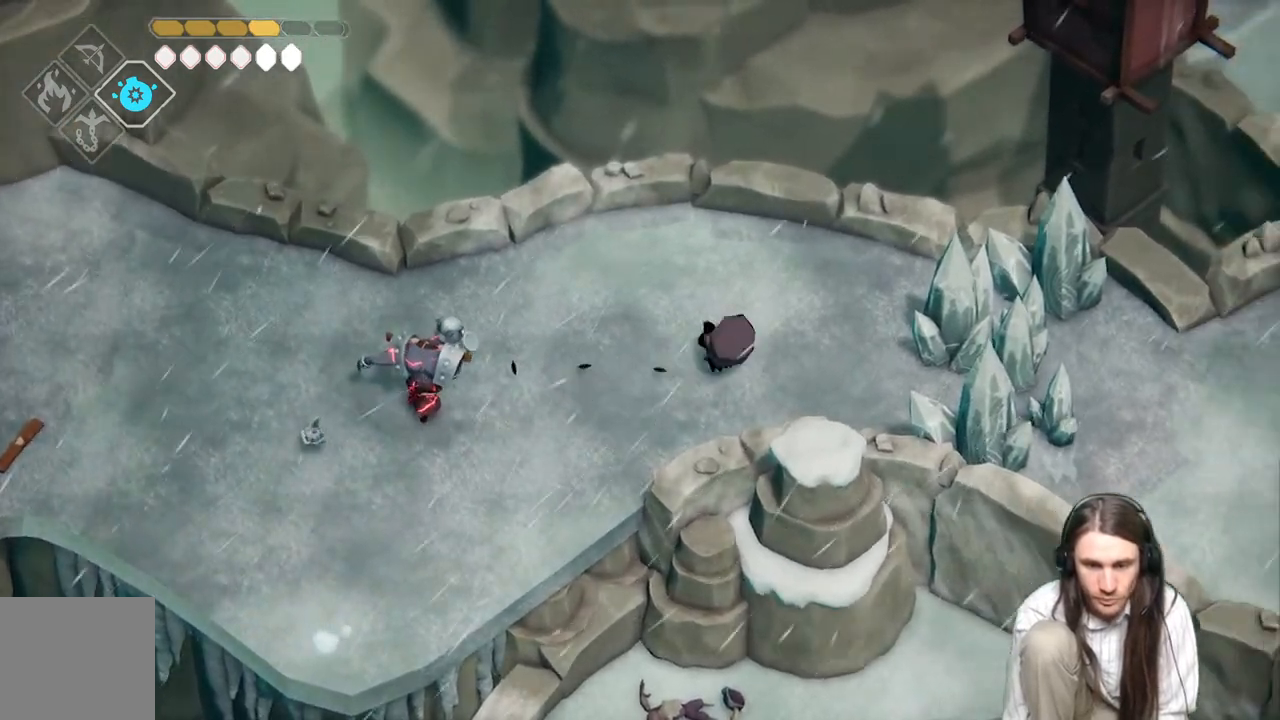
{"buttons": ["R2"], "left_stick": "down-left", "right_stick": "center", "events": [[150, "left_stick", "down-left"], [200, "R2", "down"]]}
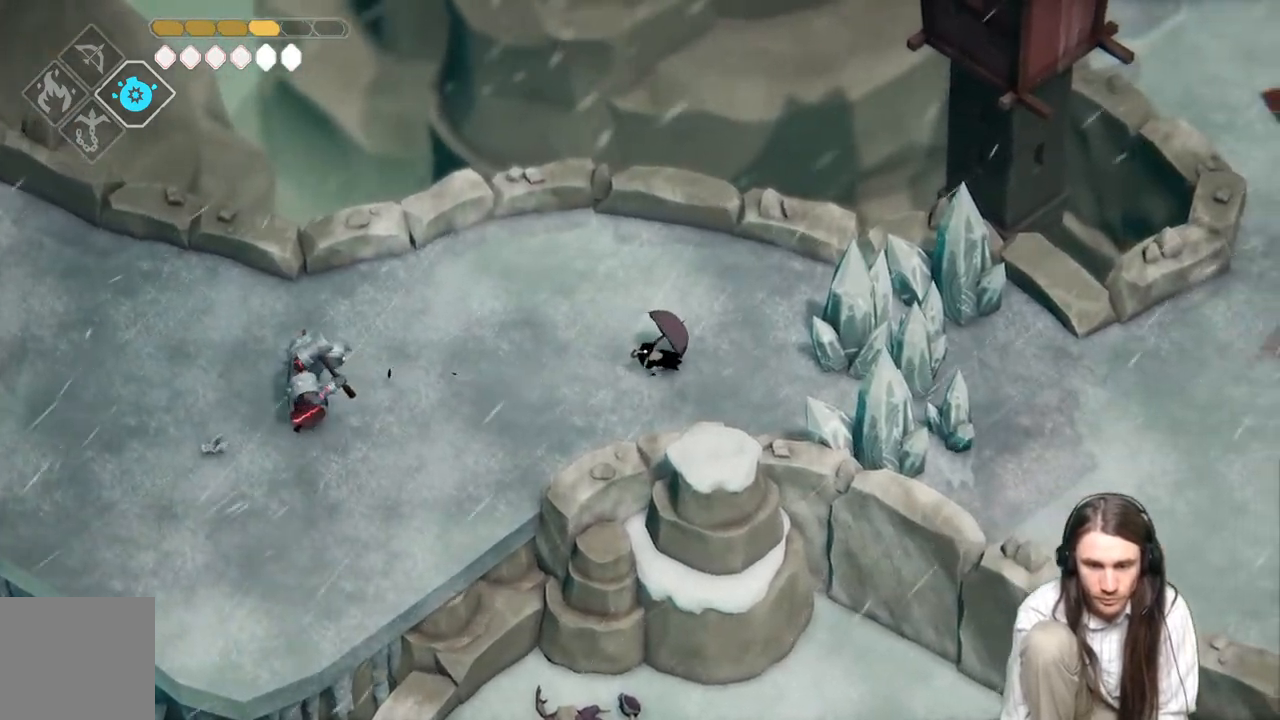
{"buttons": ["L2", "R2"], "left_stick": "left", "right_stick": "center", "events": [[67, "R2", "up"], [83, "left_stick", "center"], [283, "L2", "down"], [350, "left_stick", "left"], [433, "R2", "down"]]}
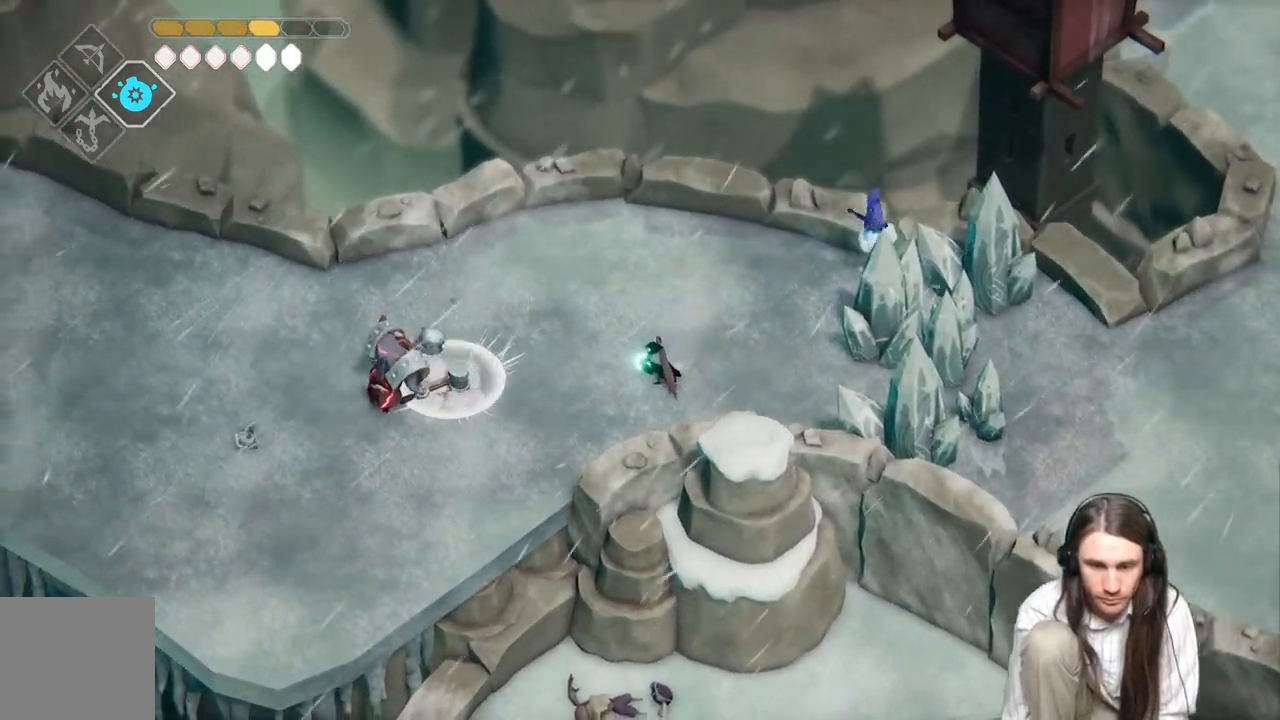
{"buttons": ["L2", "R2"], "left_stick": "left", "right_stick": "center", "events": []}
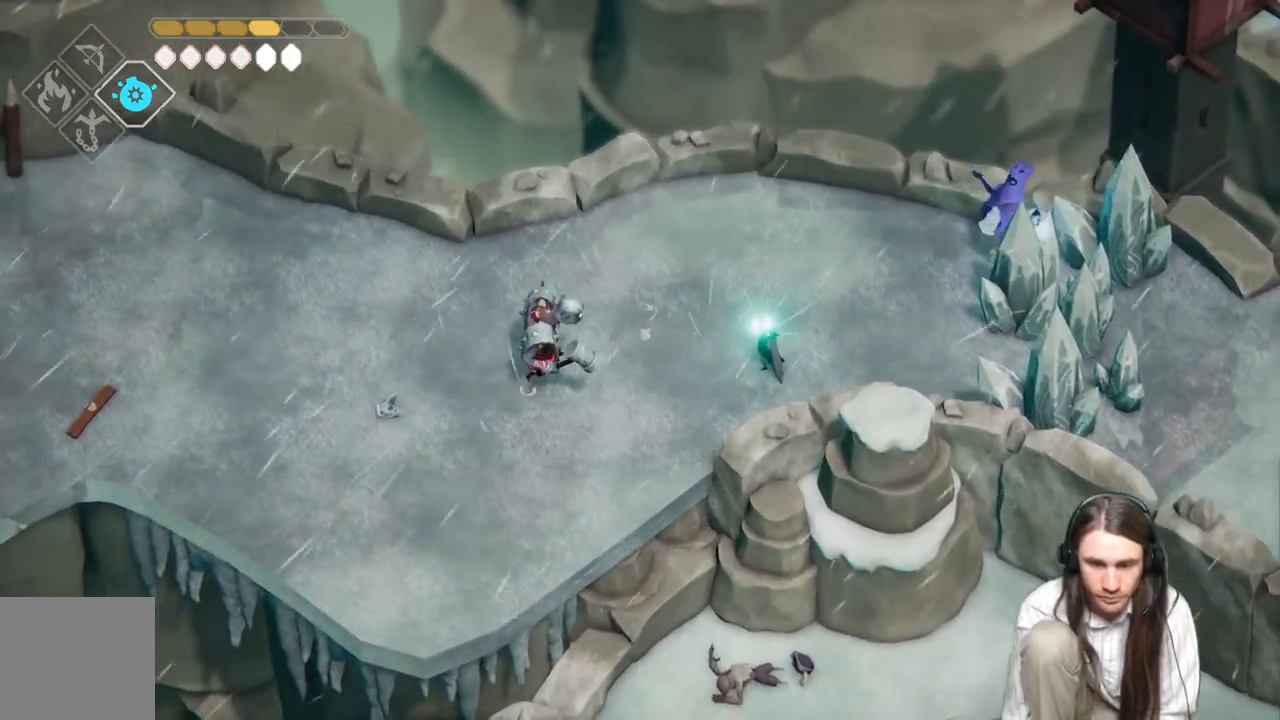
{"buttons": [], "left_stick": "center", "right_stick": "center", "events": [[33, "left_stick", "center"], [417, "R2", "up"], [500, "L2", "up"]]}
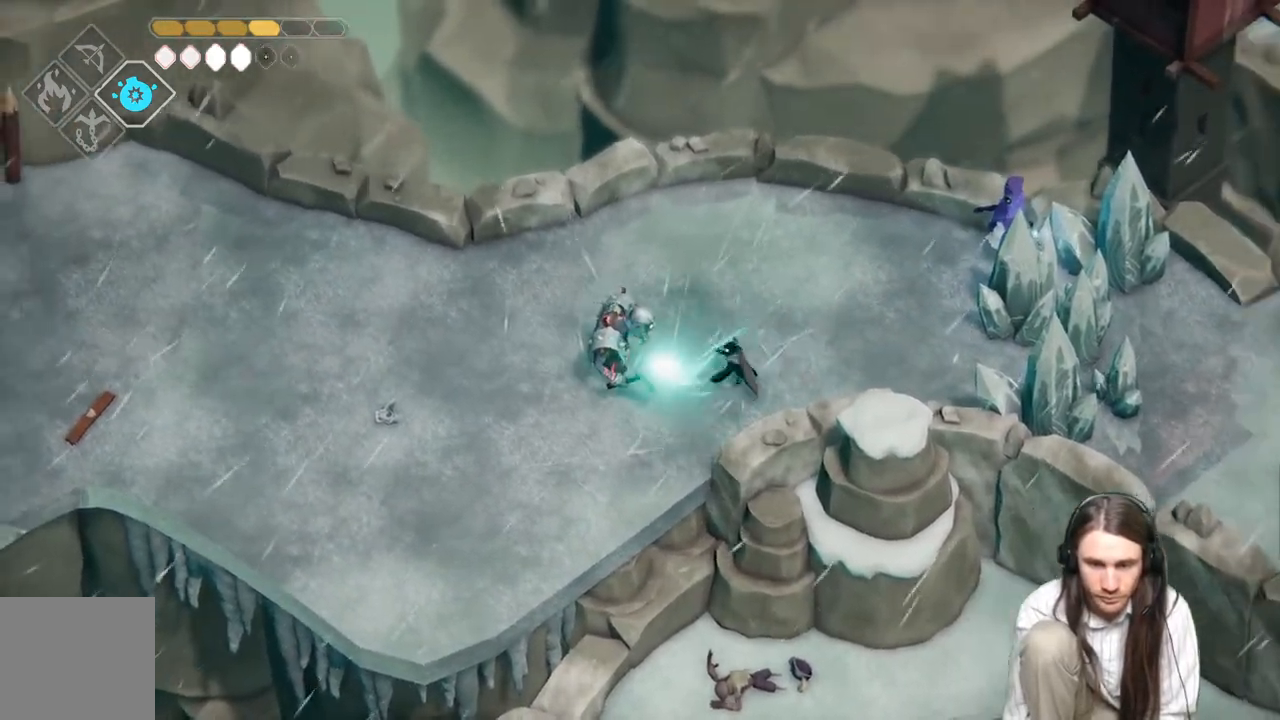
{"buttons": [], "left_stick": "up-left", "right_stick": "center", "events": [[33, "left_stick", "up-left"], [233, "B", "down"], [400, "B", "up"]]}
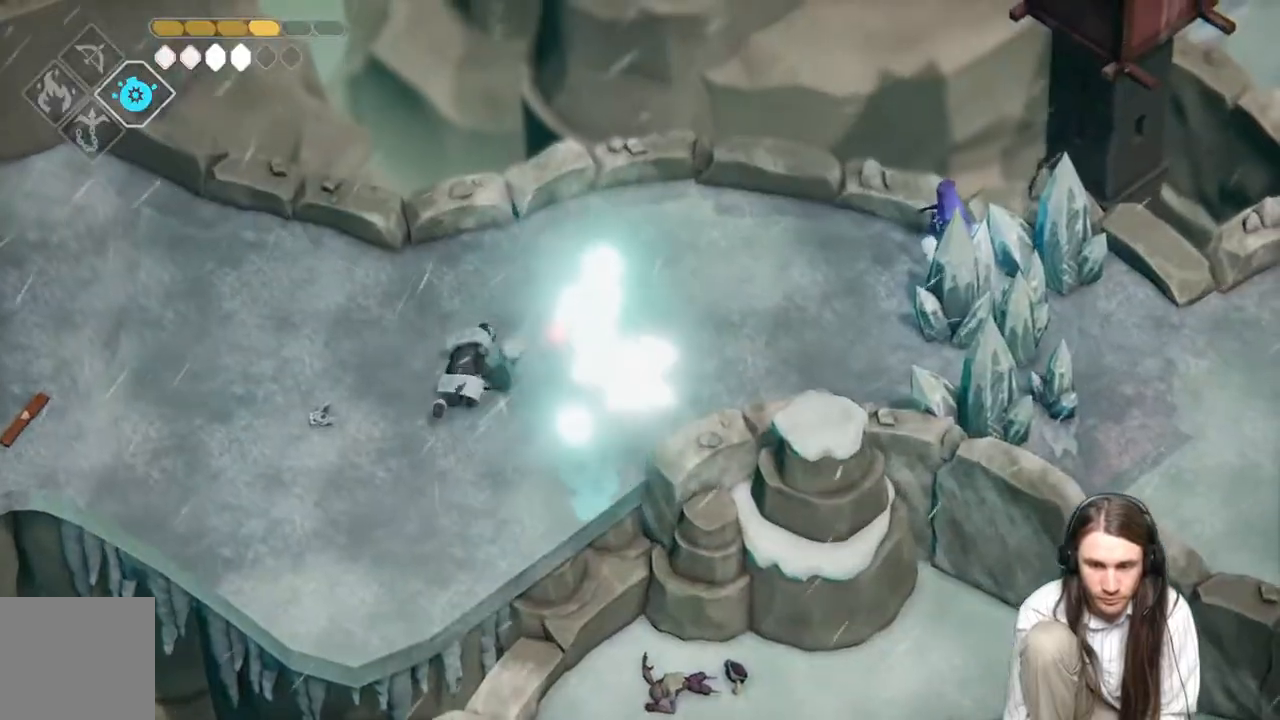
{"buttons": [], "left_stick": "down-left", "right_stick": "center", "events": [[133, "left_stick", "down-left"]]}
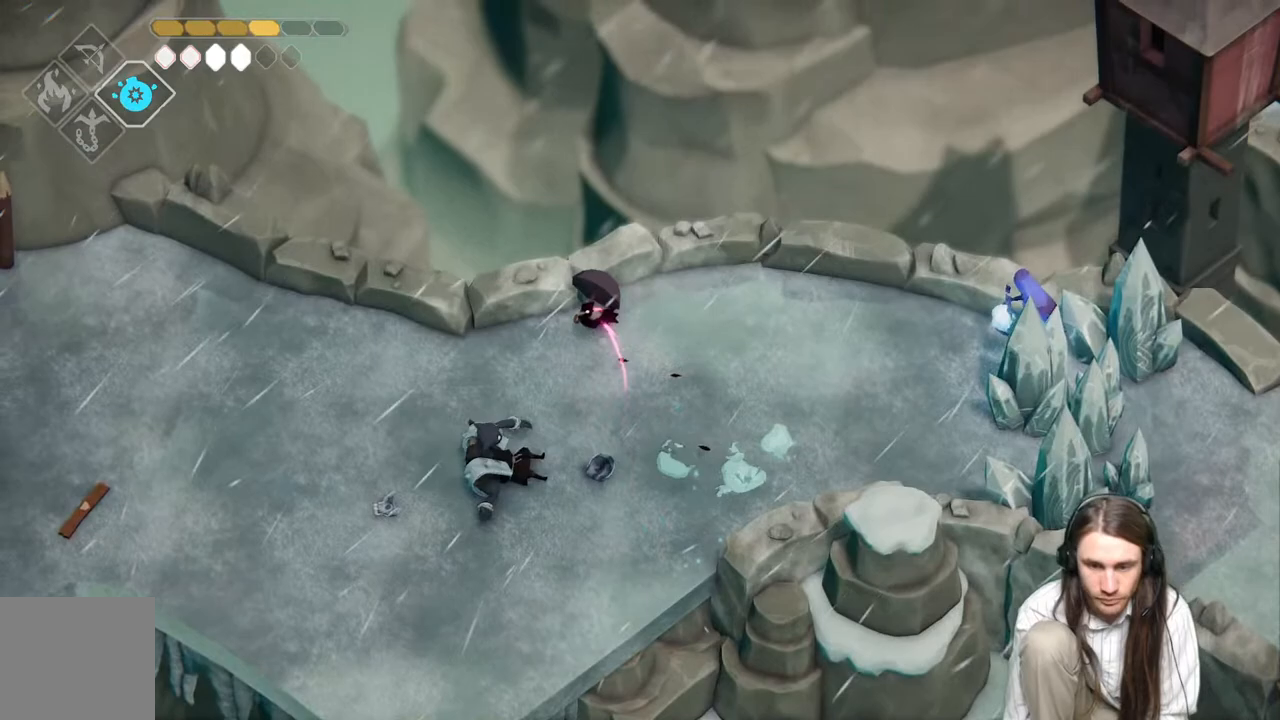
{"buttons": [], "left_stick": "right", "right_stick": "center", "events": [[283, "left_stick", "right"]]}
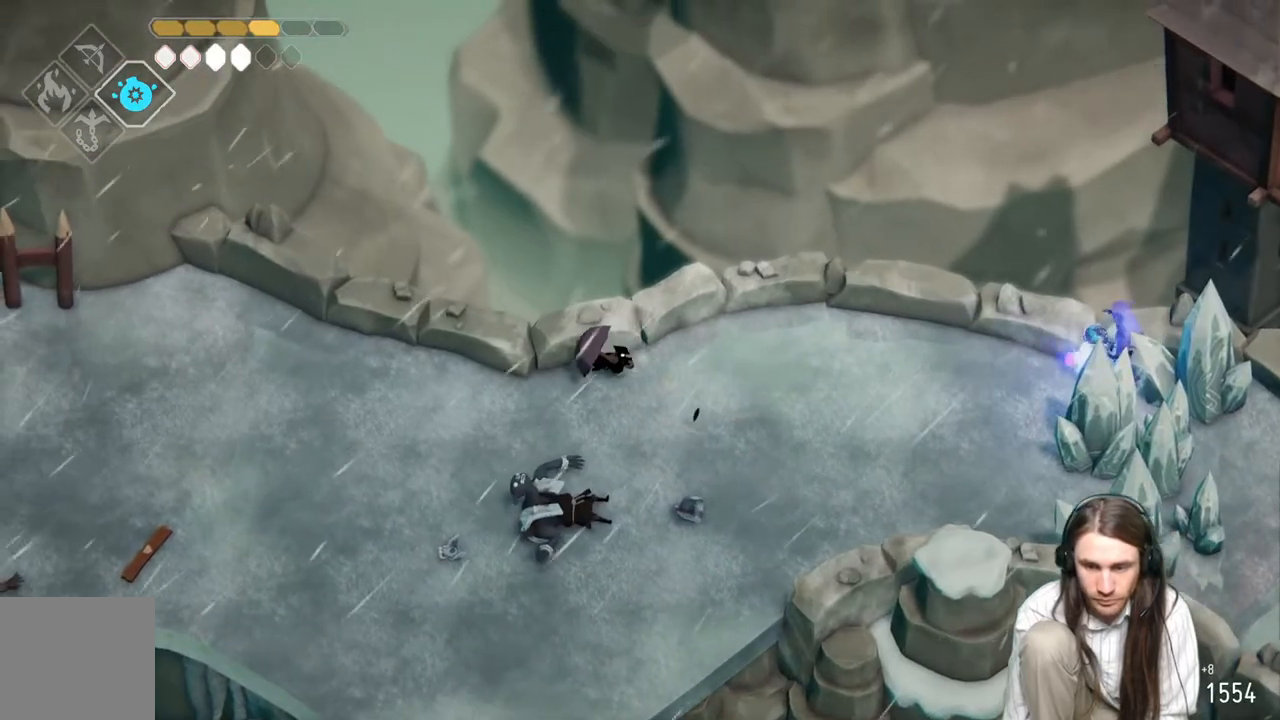
{"buttons": [], "left_stick": "right", "right_stick": "center", "events": []}
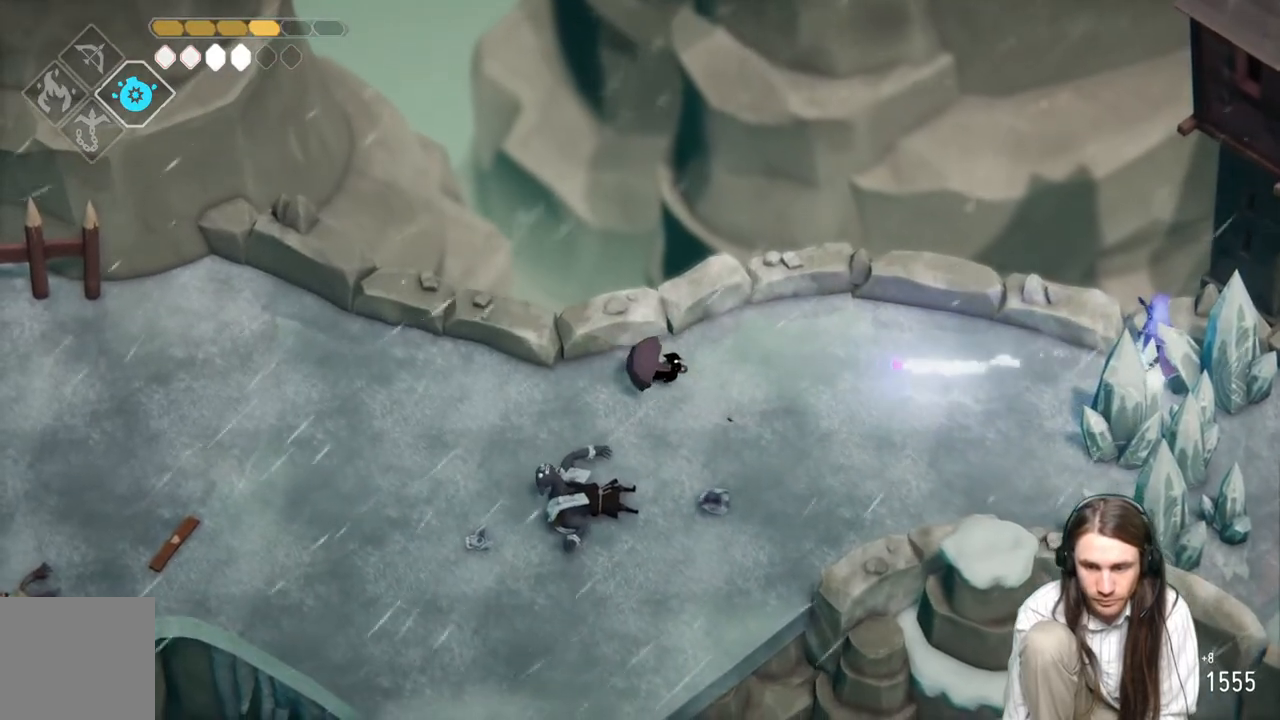
{"buttons": [], "left_stick": "center", "right_stick": "center", "events": [[267, "L1", "down"], [433, "L1", "up"], [500, "left_stick", "center"]]}
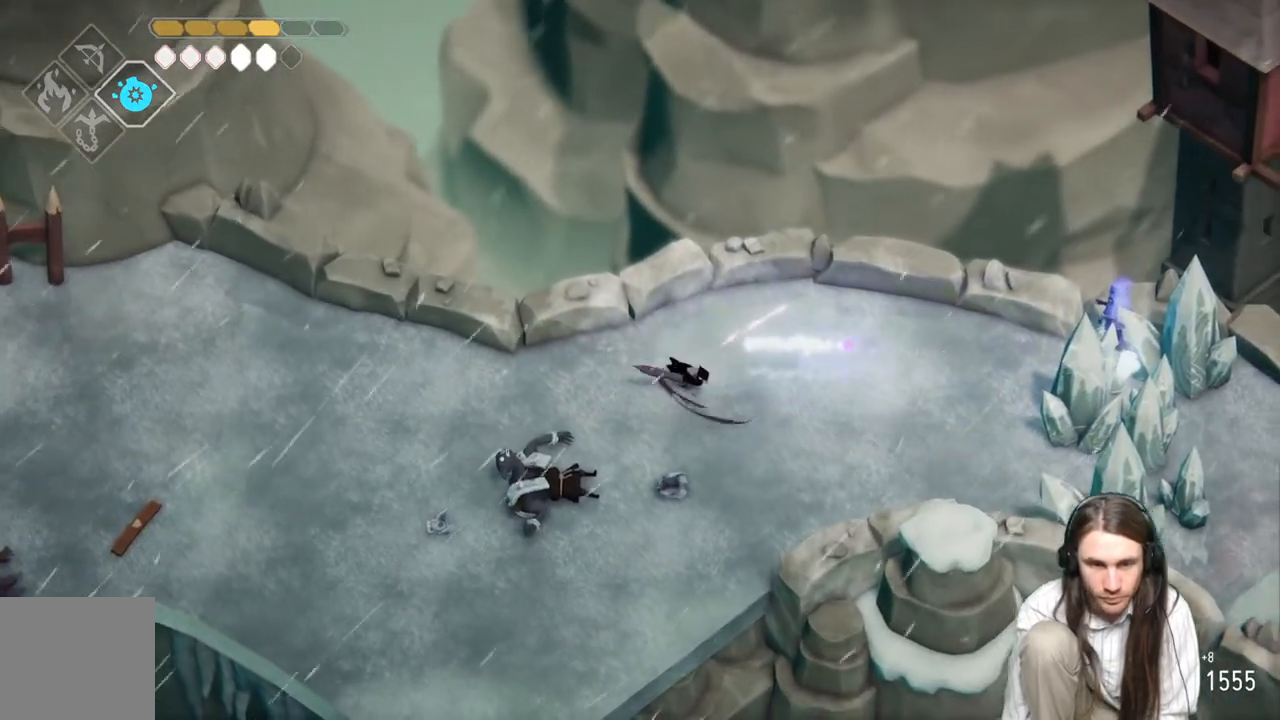
{"buttons": [], "left_stick": "center", "right_stick": "center", "events": []}
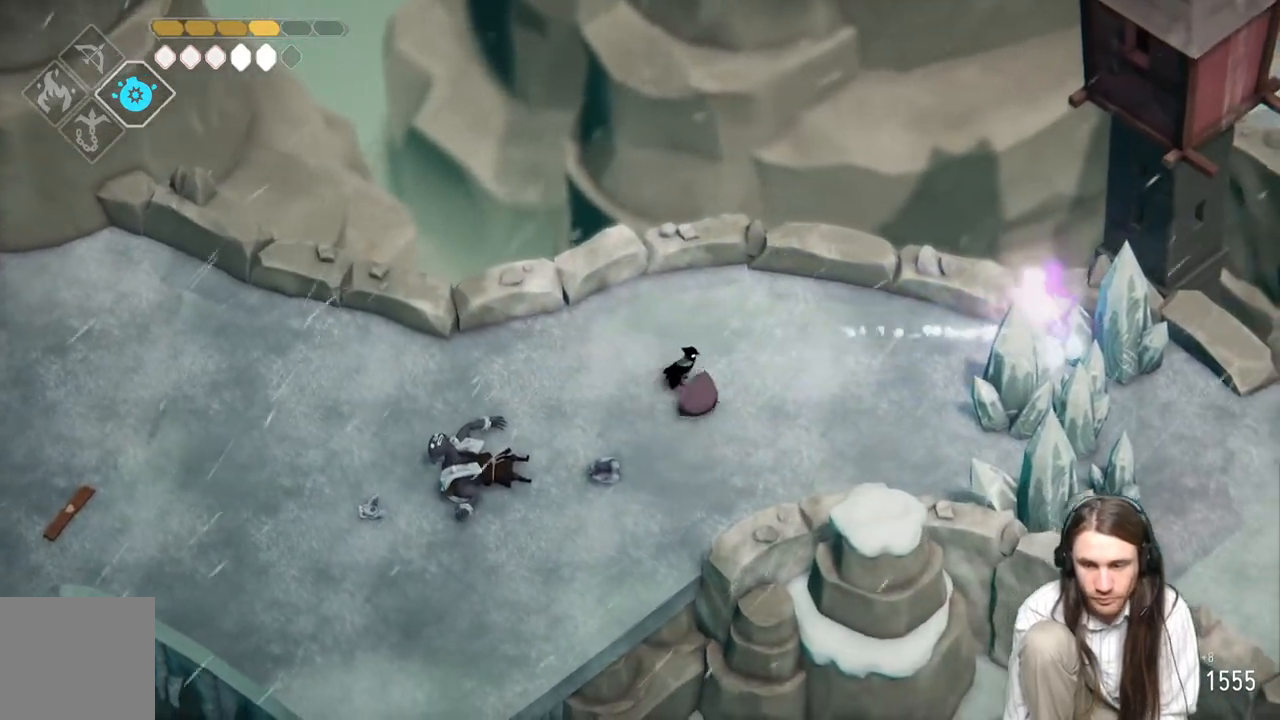
{"buttons": [], "left_stick": "right", "right_stick": "center", "events": [[283, "left_stick", "right"]]}
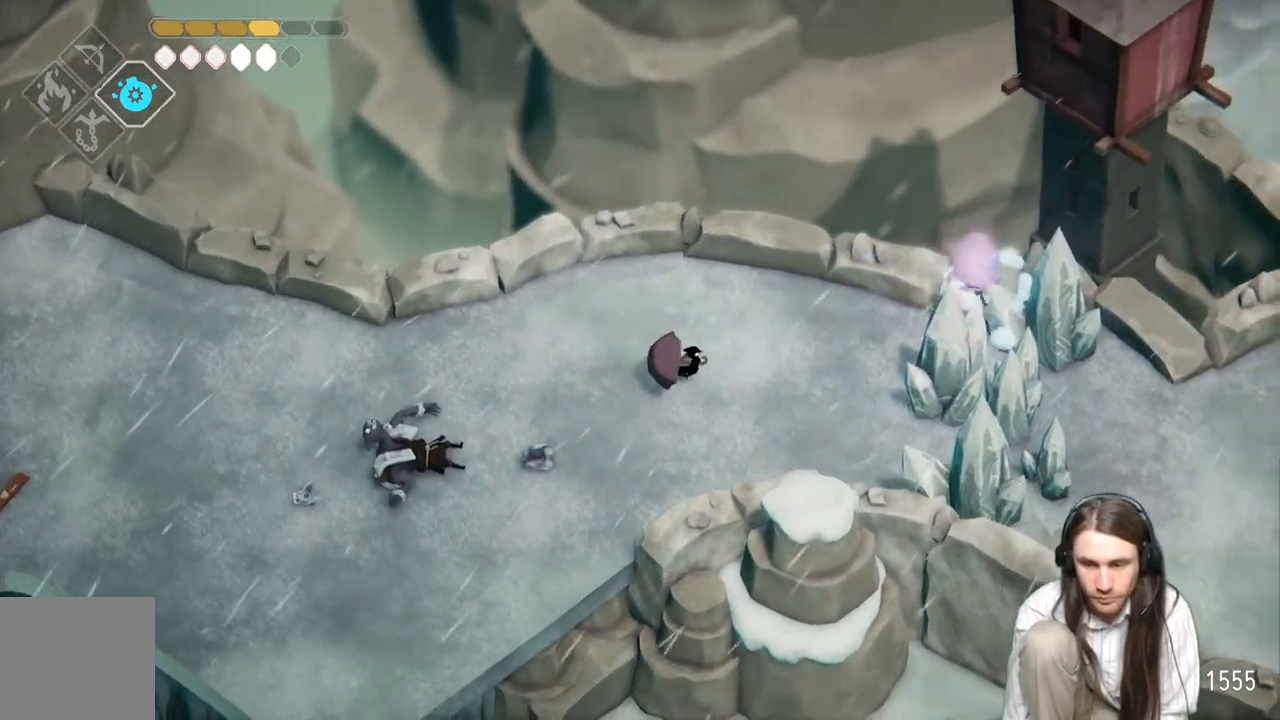
{"buttons": [], "left_stick": "right", "right_stick": "center", "events": []}
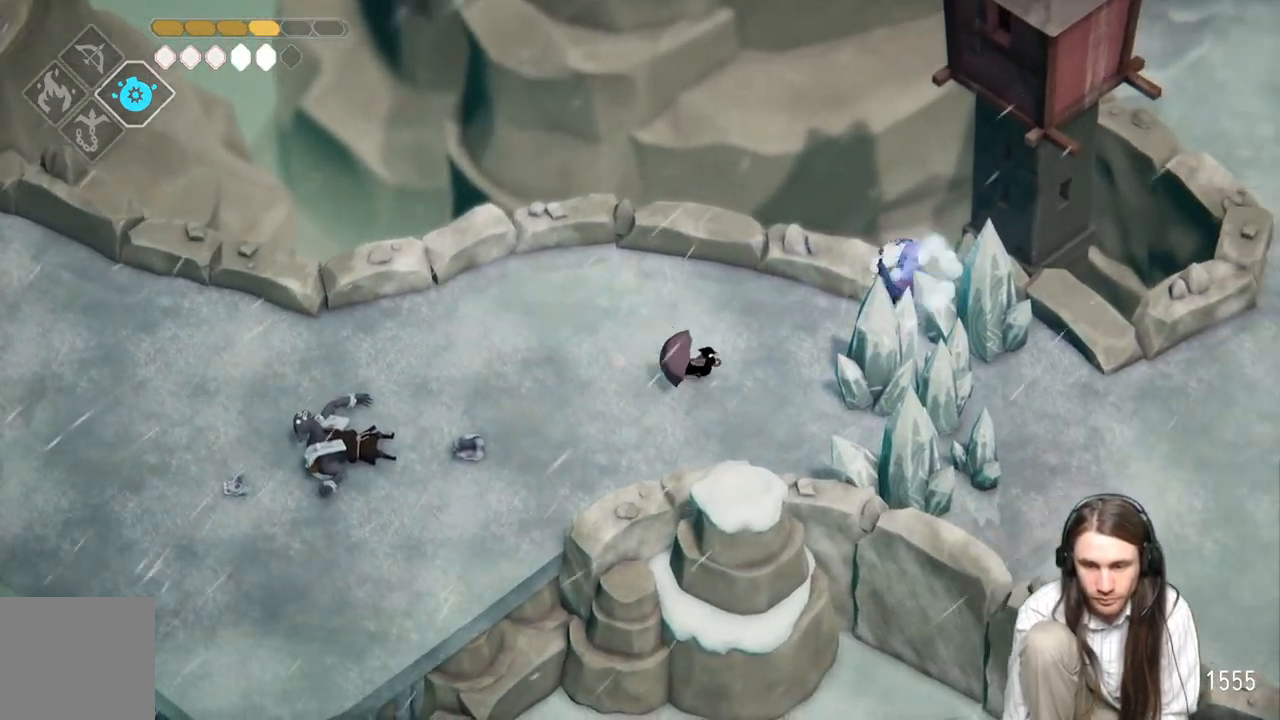
{"buttons": ["L1"], "left_stick": "center", "right_stick": "center", "events": [[117, "L1", "down"], [250, "L1", "up"], [333, "left_stick", "center"], [467, "L1", "down"]]}
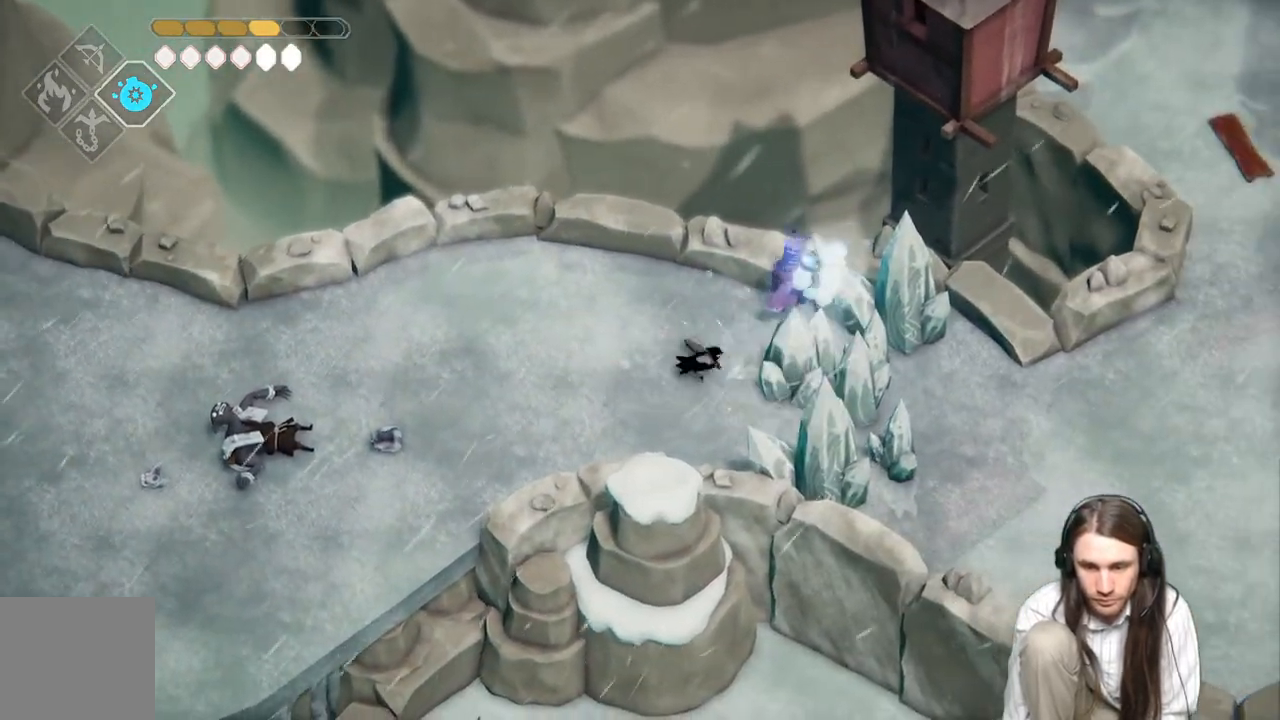
{"buttons": ["L1"], "left_stick": "up", "right_stick": "center", "events": [[67, "L1", "up"], [317, "left_stick", "up"], [467, "L1", "down"]]}
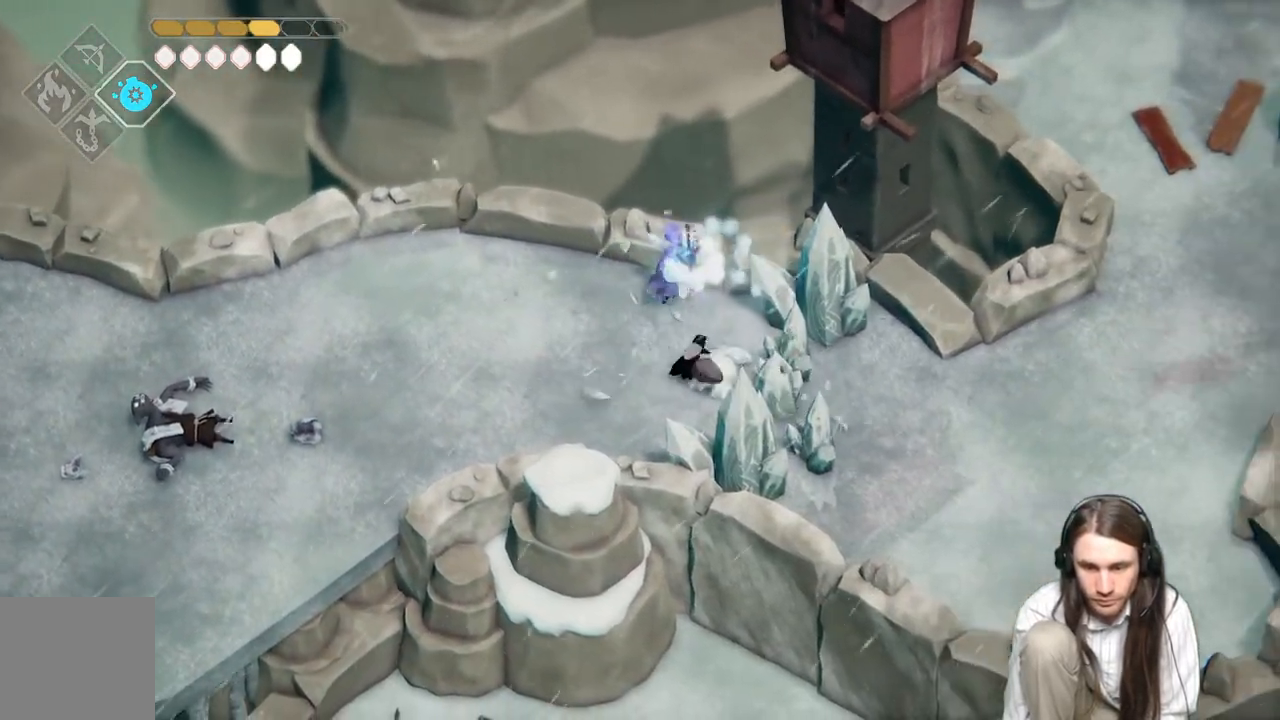
{"buttons": [], "left_stick": "up-left", "right_stick": "center", "events": [[67, "L1", "up"], [67, "left_stick", "up-left"], [167, "L1", "down"], [183, "L3", "down"], [283, "L1", "up"], [283, "L3", "up"]]}
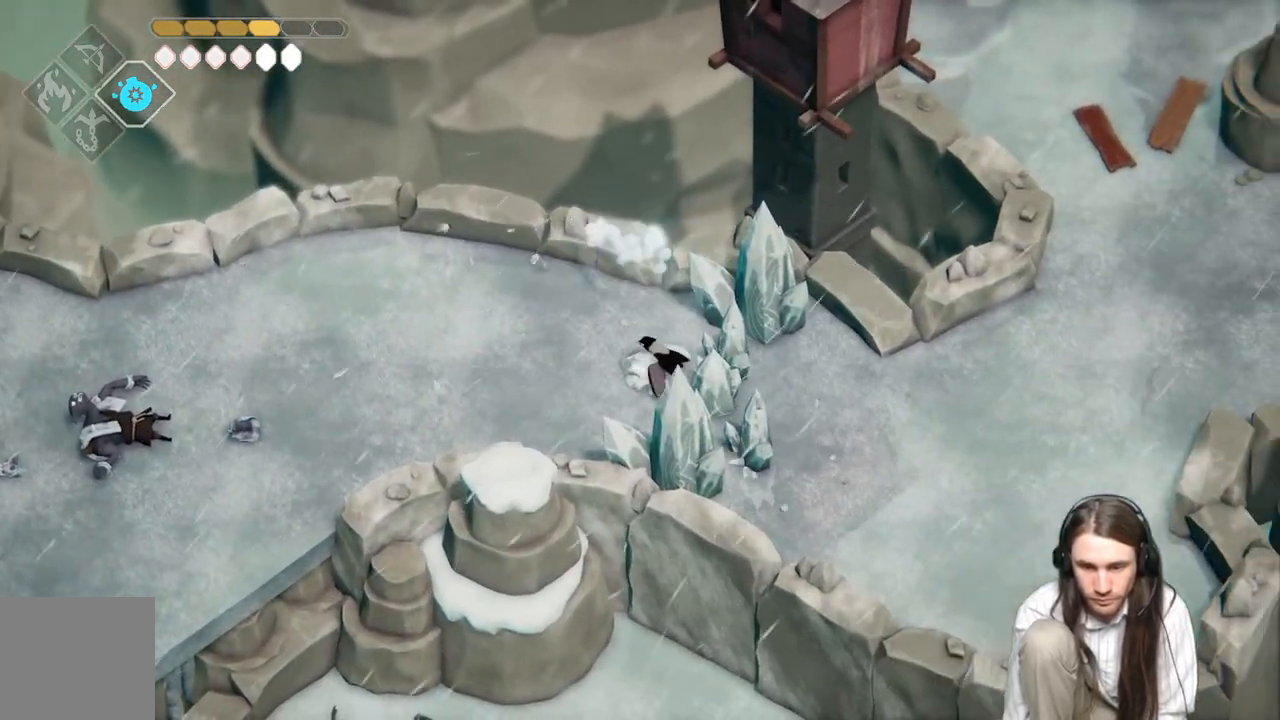
{"buttons": [], "left_stick": "left", "right_stick": "center", "events": [[33, "left_stick", "left"]]}
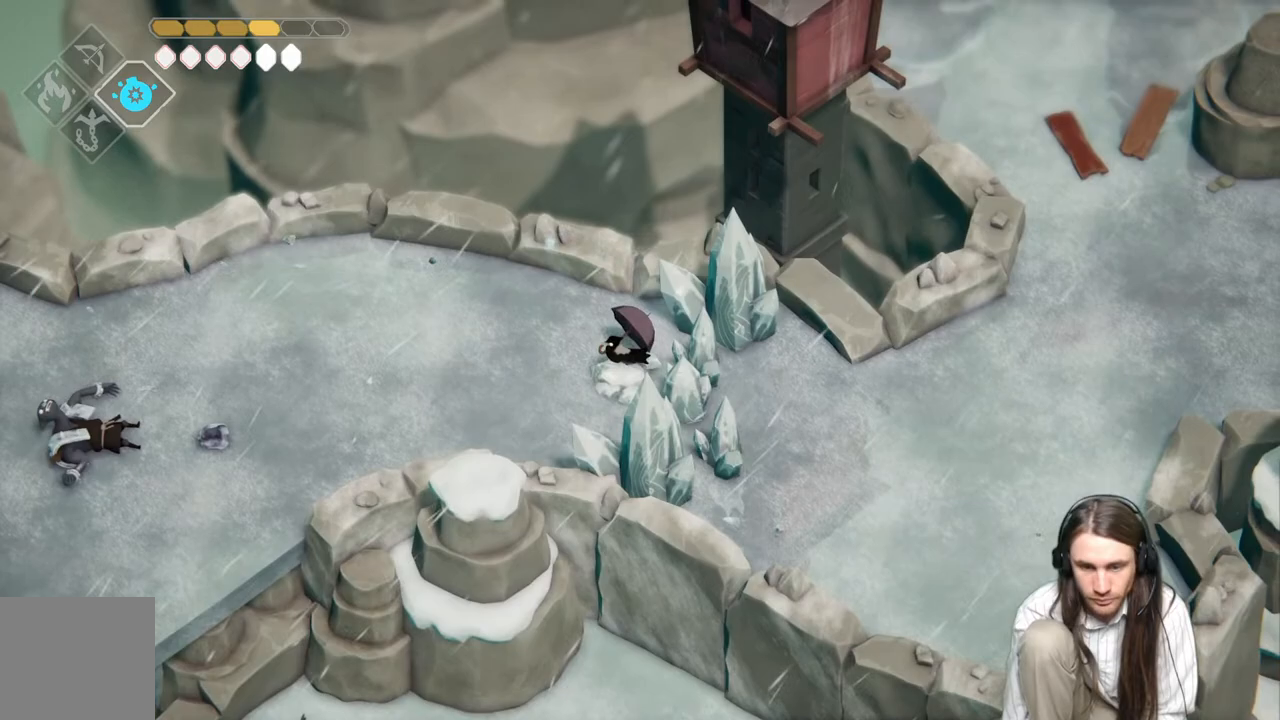
{"buttons": [], "left_stick": "center", "right_stick": "center", "events": [[167, "left_stick", "center"]]}
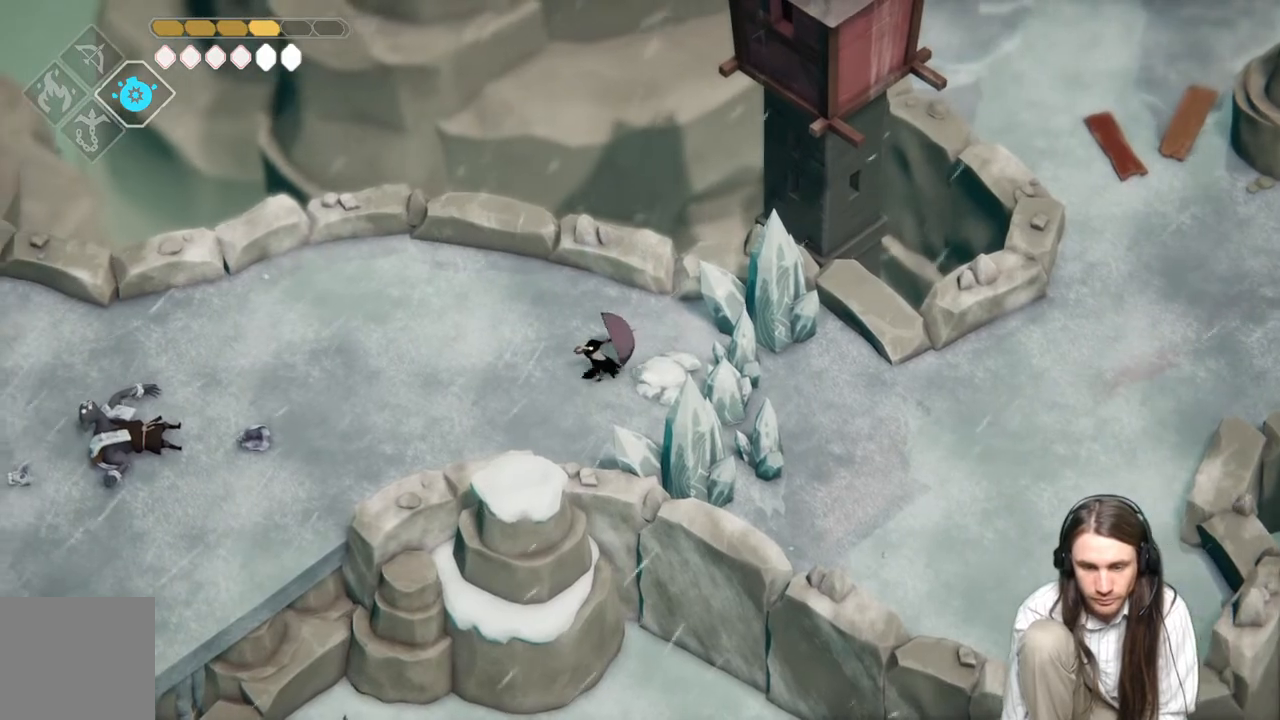
{"buttons": [], "left_stick": "center", "right_stick": "center", "events": []}
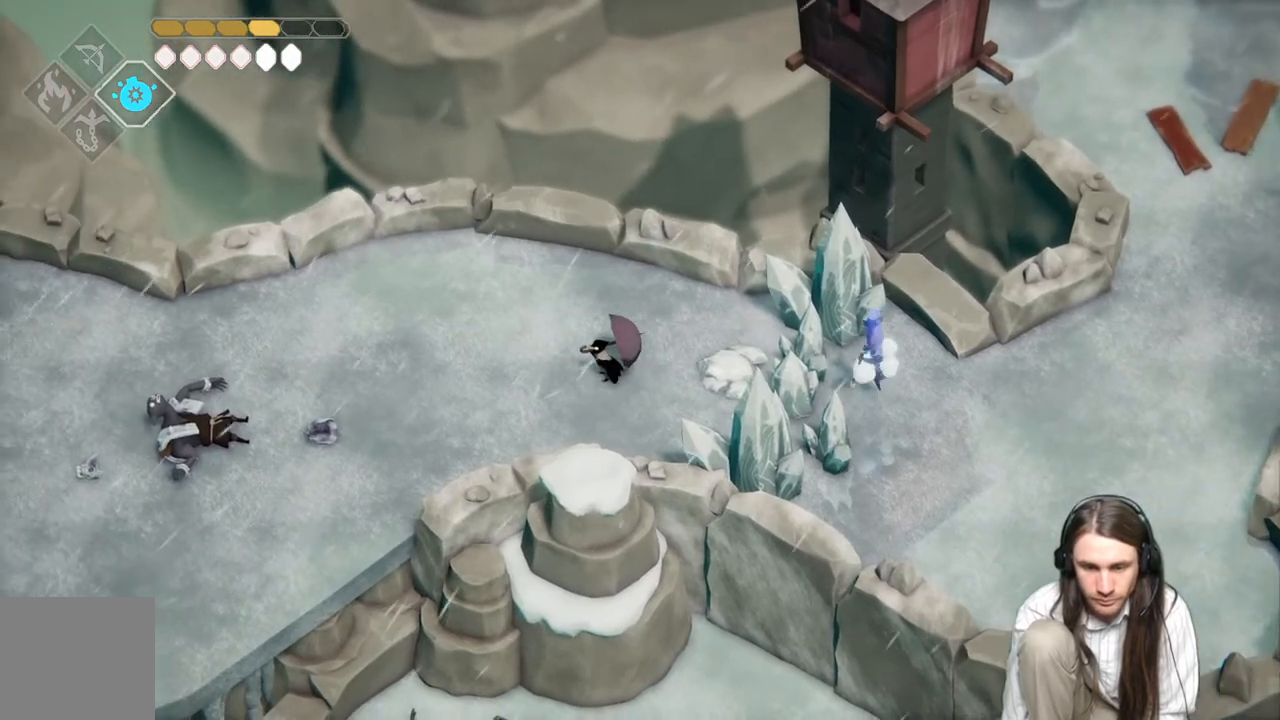
{"buttons": [], "left_stick": "right", "right_stick": "center", "events": [[150, "left_stick", "right"], [250, "B", "down"], [433, "B", "up"]]}
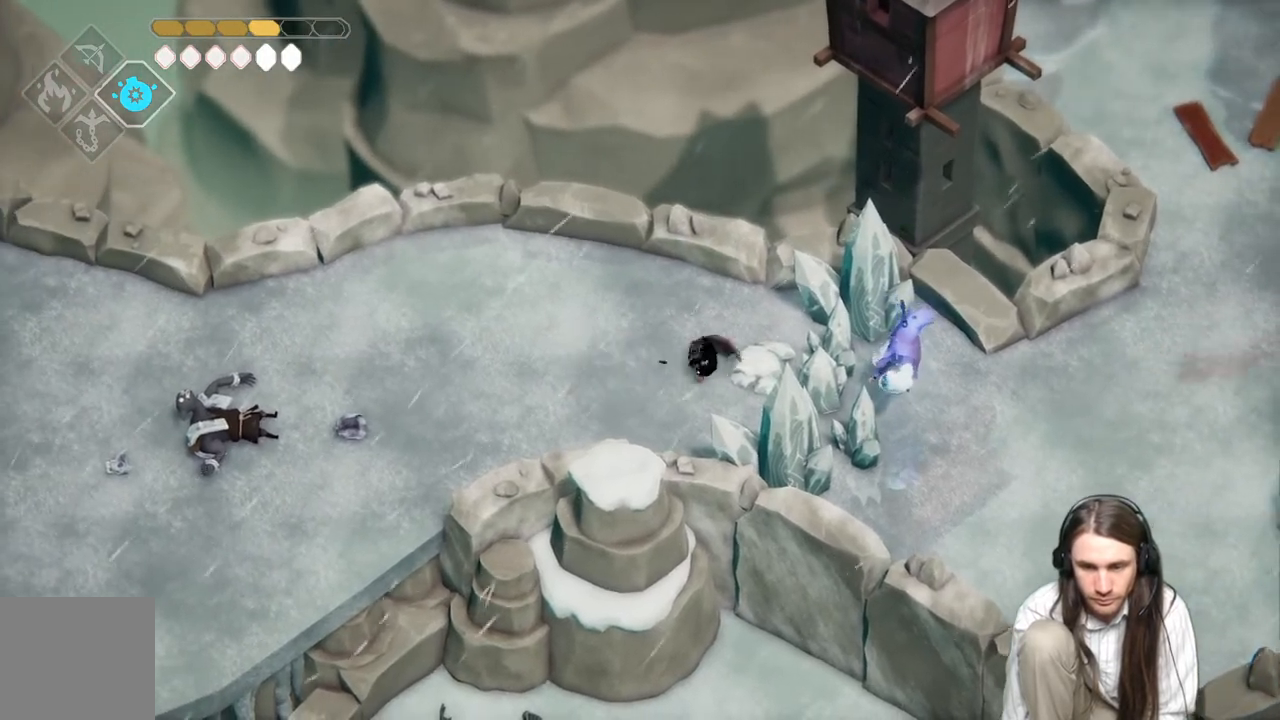
{"buttons": [], "left_stick": "down-right", "right_stick": "center", "events": [[33, "R1", "down"], [183, "R1", "up"], [417, "left_stick", "down-right"]]}
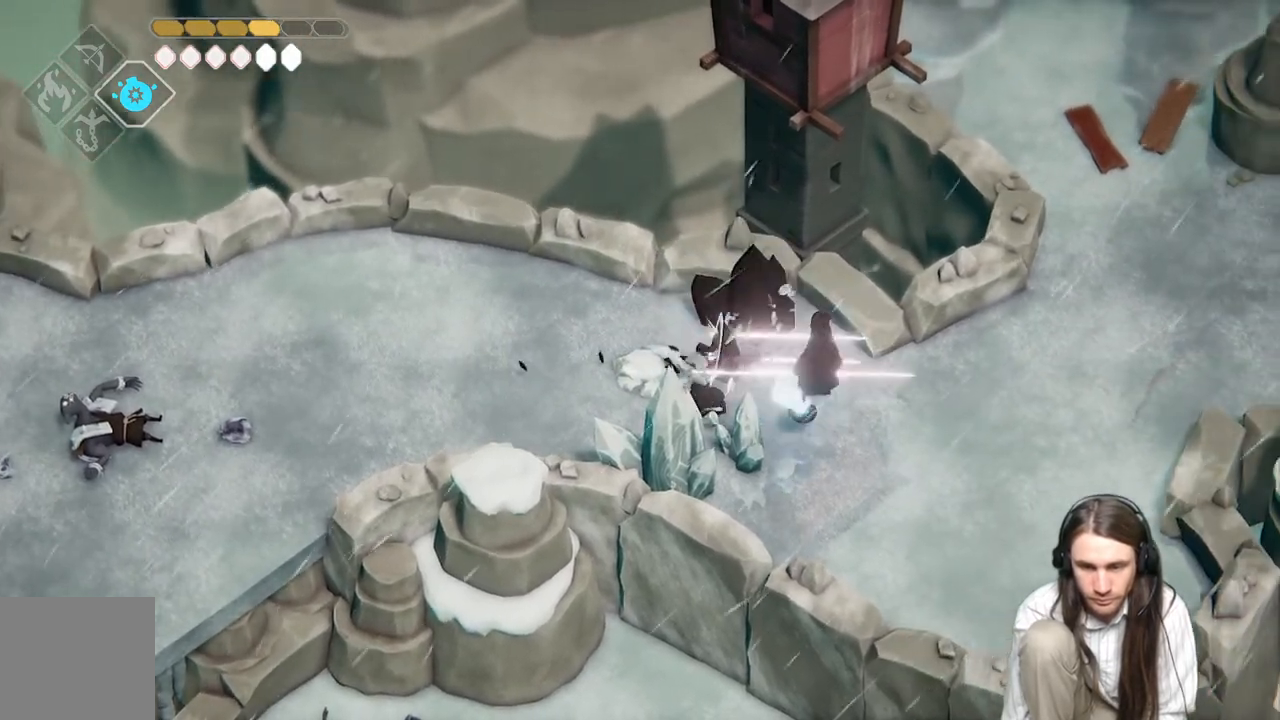
{"buttons": [], "left_stick": "right", "right_stick": "center", "events": [[283, "L1", "down"], [400, "L1", "up"], [450, "left_stick", "right"]]}
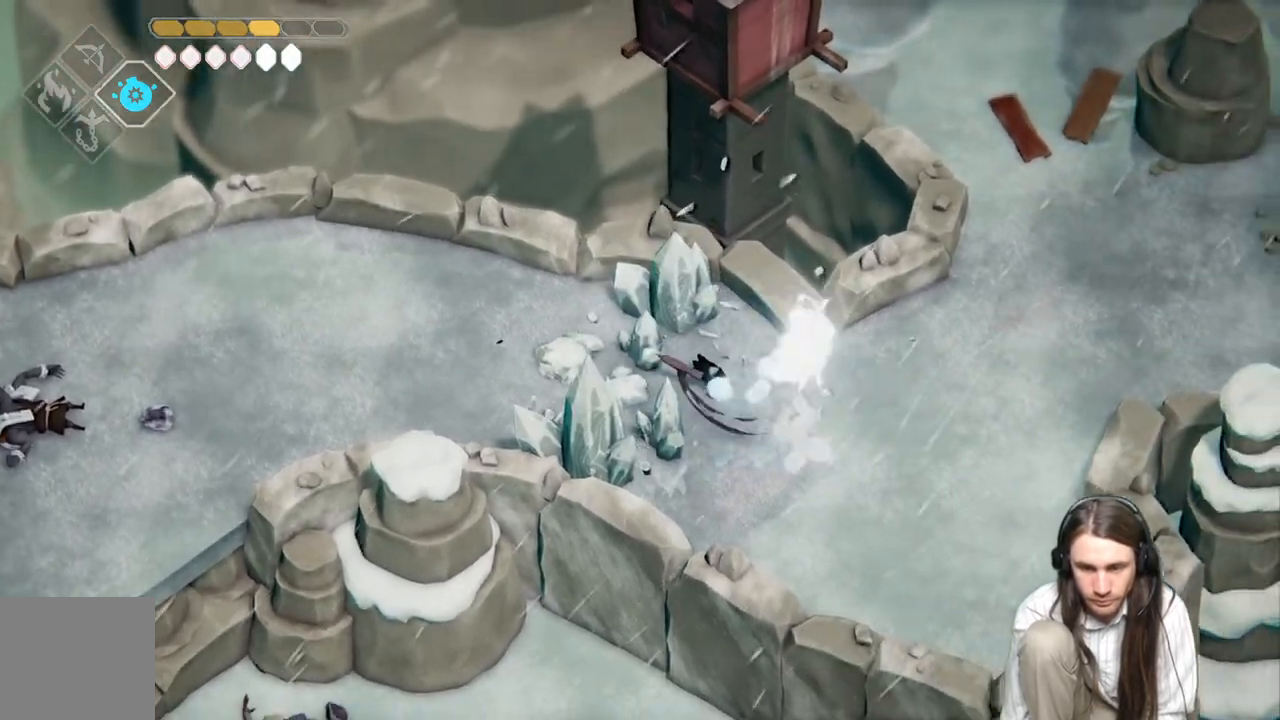
{"buttons": ["L1"], "left_stick": "right", "right_stick": "center", "events": [[17, "L1", "down"], [150, "L1", "up"], [233, "L1", "down"], [350, "L1", "up"], [450, "L1", "down"]]}